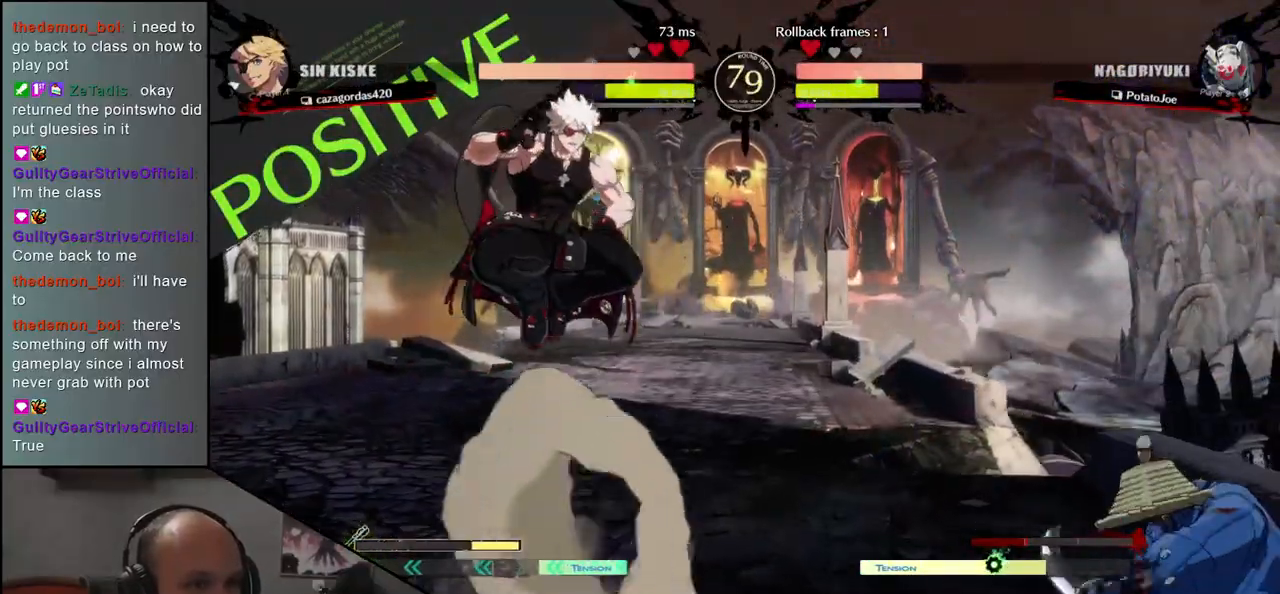
Gameplay with a controller (arcade stick); each line is a JSON object with the inputs held at the frame after it. "events" lists button and stick changes between this image and that frame as [ms after this image, input, new state], when the widget could be followed in between. Not read: L3 R3.
{"buttons": ["SQUARE"], "left_stick": "left", "events": [[167, "left_stick", "down"], [233, "left_stick", "left"], [250, "SQUARE", "down"]]}
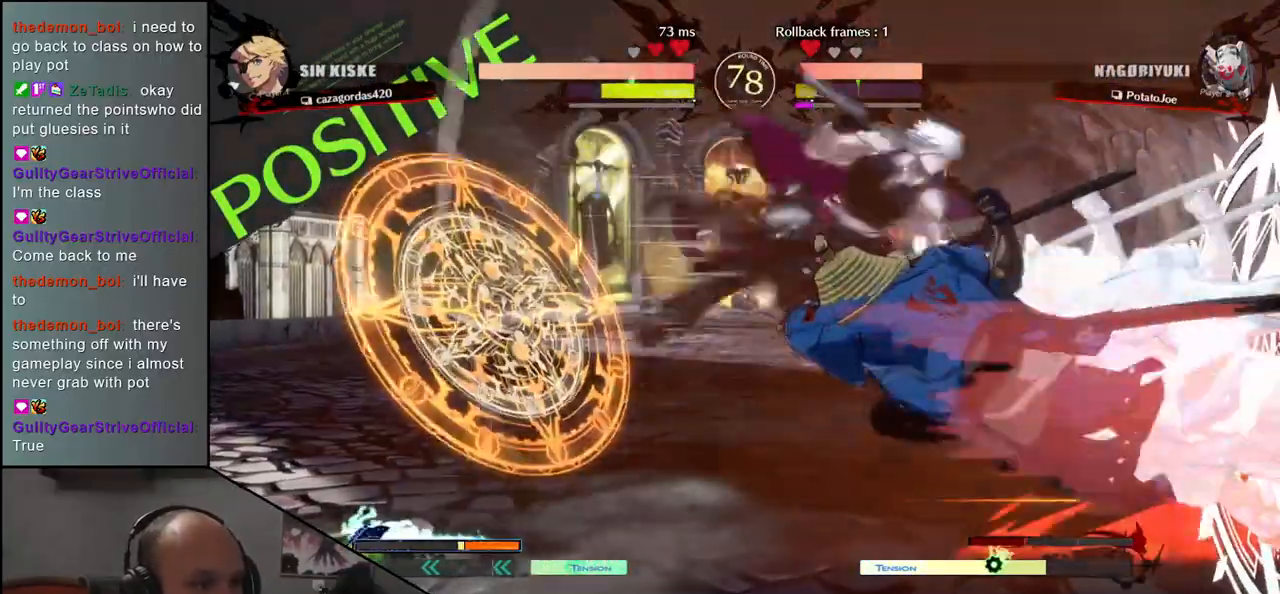
{"buttons": [], "left_stick": "center", "events": [[117, "SQUARE", "up"], [200, "left_stick", "center"]]}
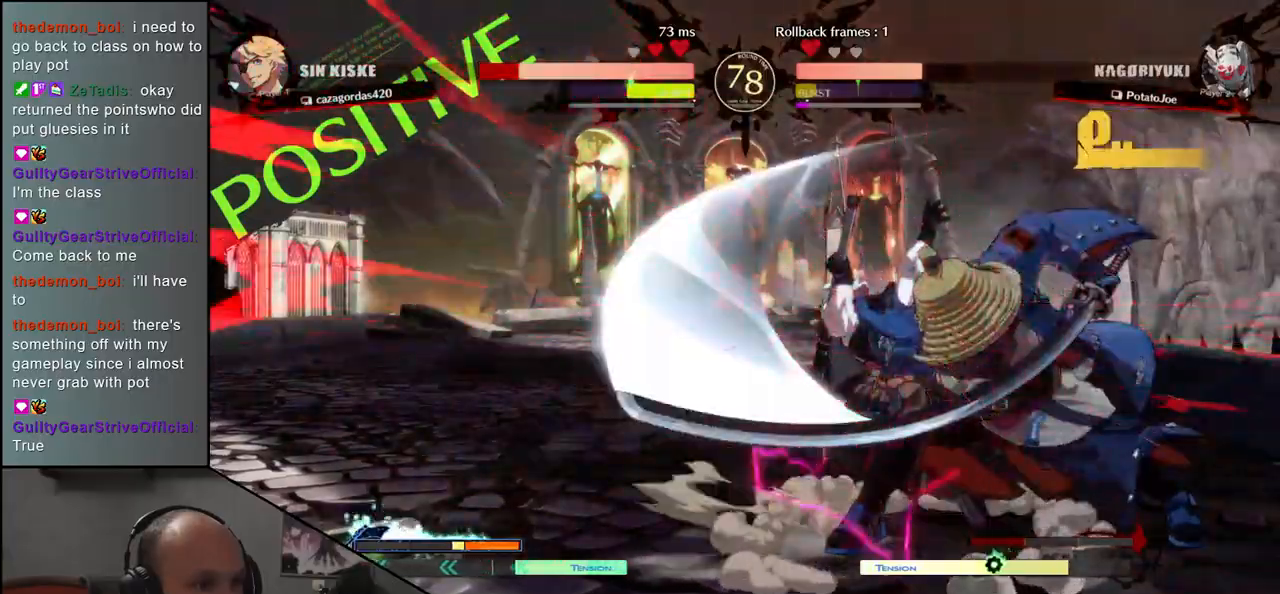
{"buttons": [], "left_stick": "center", "events": [[267, "R1", "down"], [333, "R1", "up"]]}
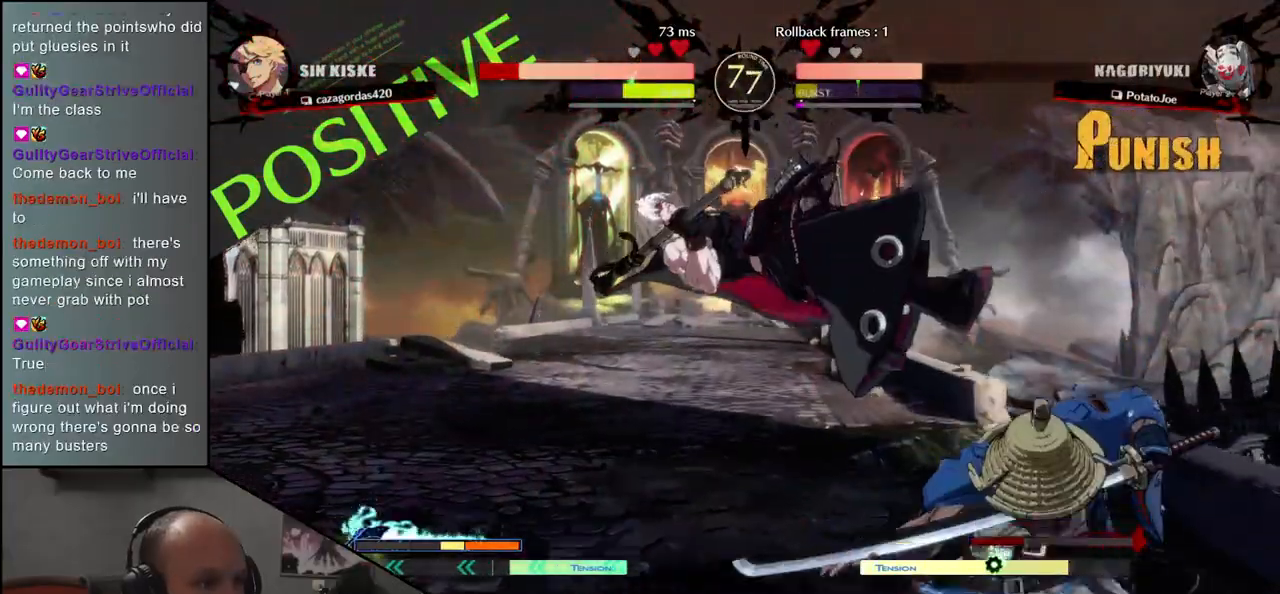
{"buttons": [], "left_stick": "center", "events": [[233, "R1", "down"], [300, "R1", "up"]]}
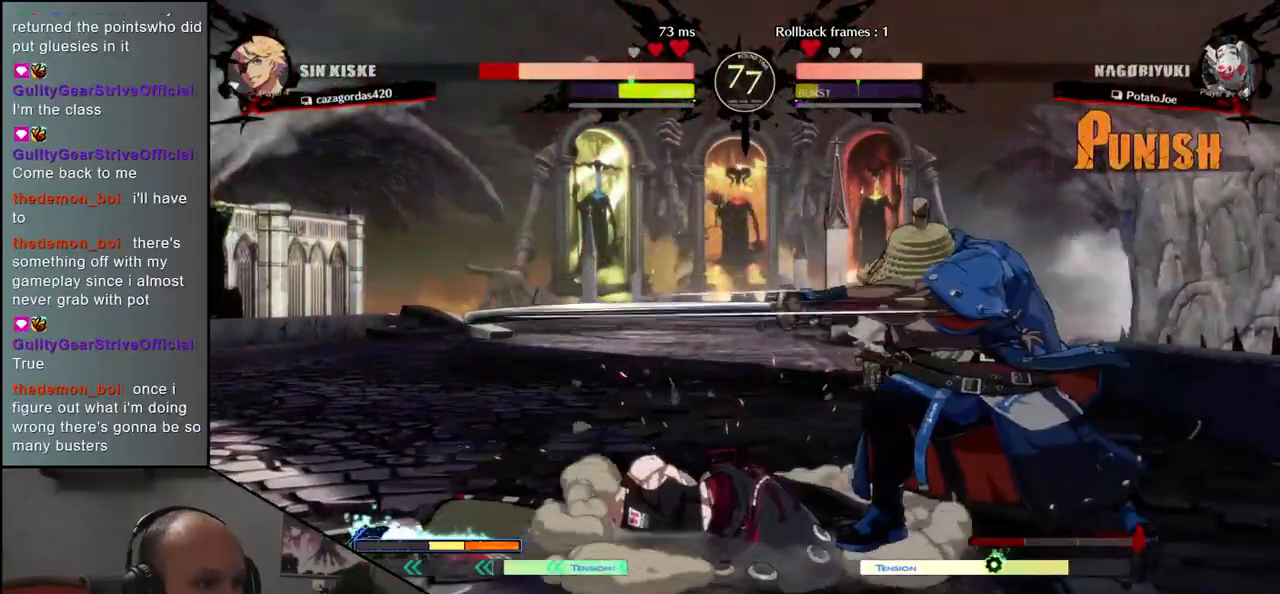
{"buttons": ["L1"], "left_stick": "left", "events": [[417, "left_stick", "left"], [467, "L1", "down"]]}
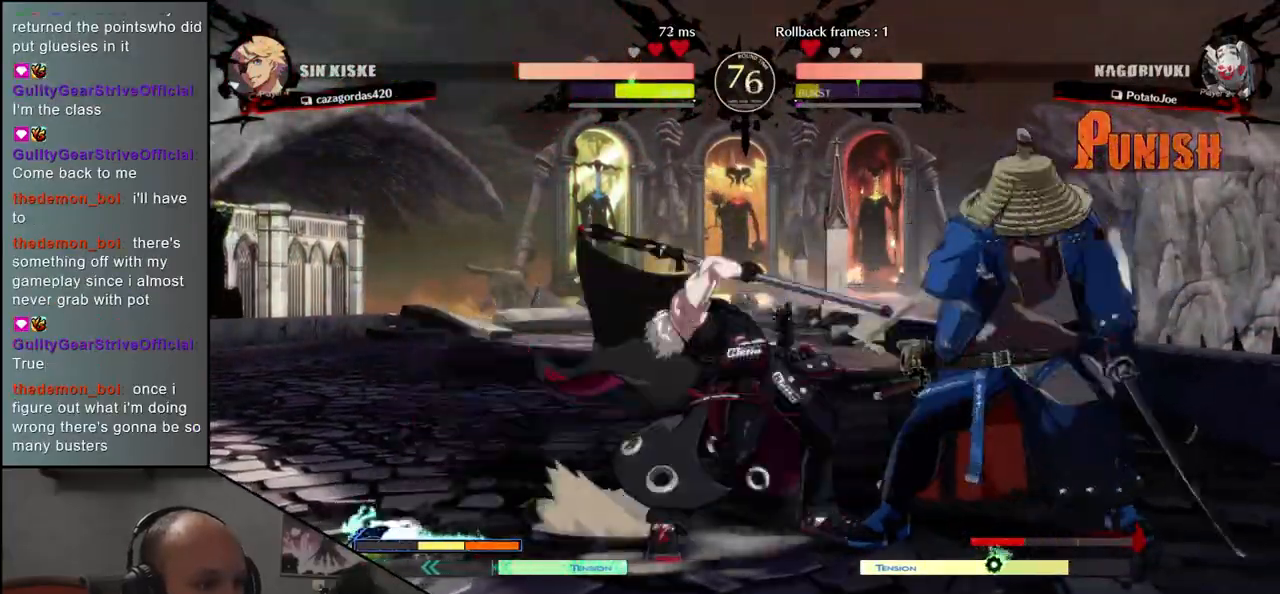
{"buttons": [], "left_stick": "left", "events": [[33, "L1", "up"], [133, "L1", "down"], [183, "L1", "up"]]}
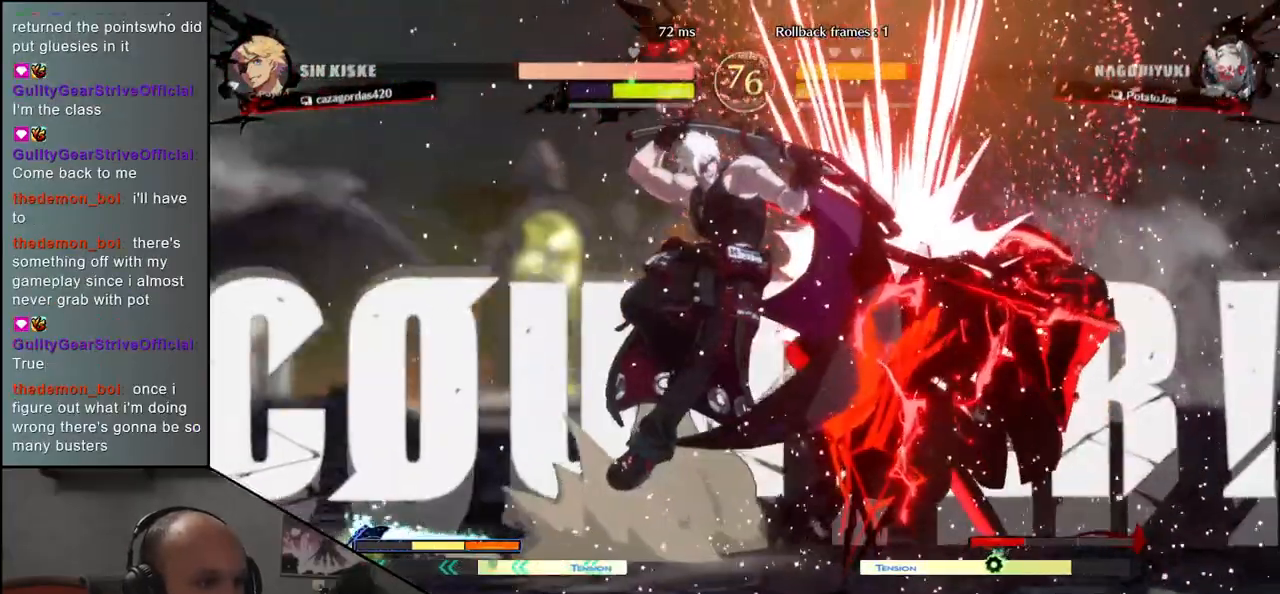
{"buttons": [], "left_stick": "center", "events": [[233, "left_stick", "center"]]}
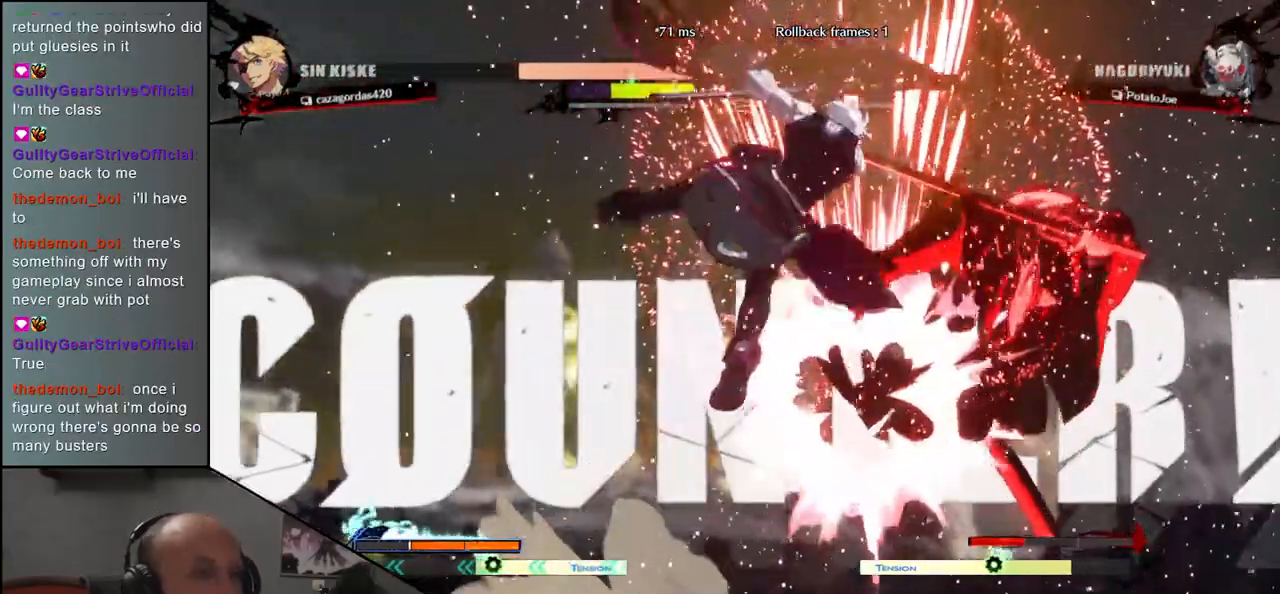
{"buttons": [], "left_stick": "center", "events": []}